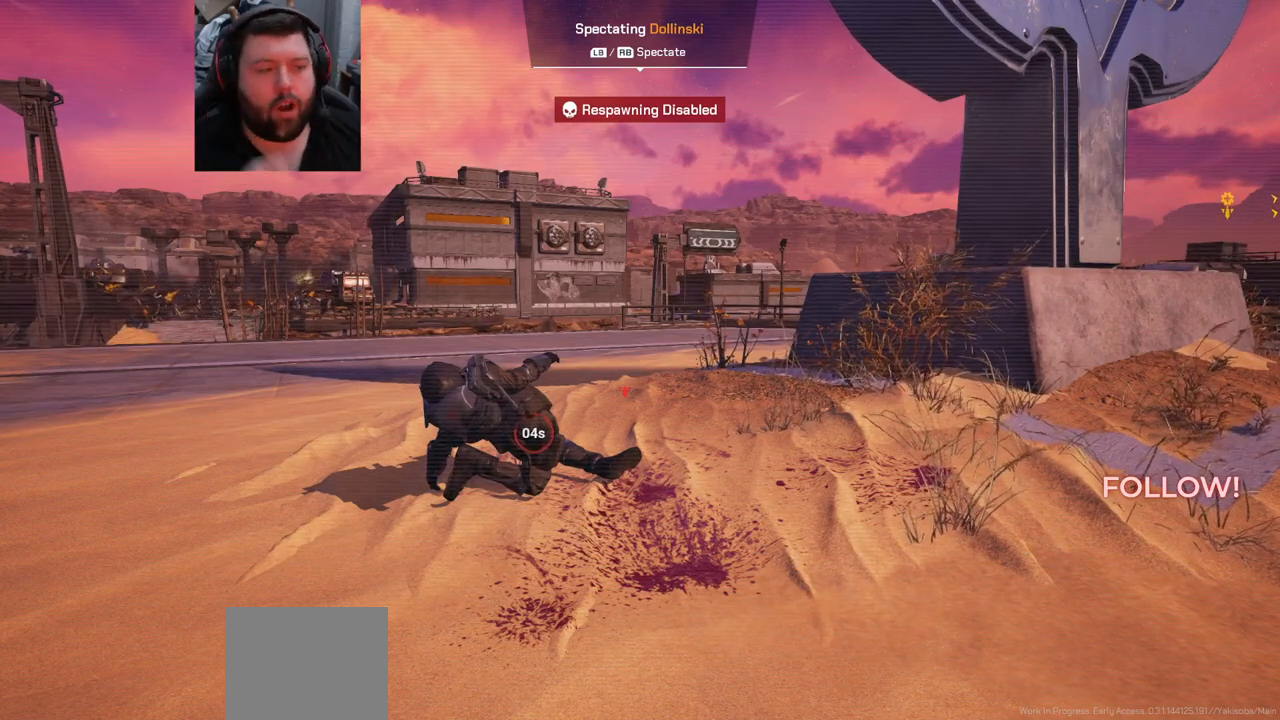
Gameplay with a controller (PlayStation layout); each line is a JSON object with the inputs held at the frame after it. "events" lists button and stick changes between this image and that frame as [ms after this image, input, new state], when the widget could be followed in between. Not read: L1.
{"buttons": [], "left_stick": "center", "right_stick": "left", "events": [[483, "right_stick", "left"]]}
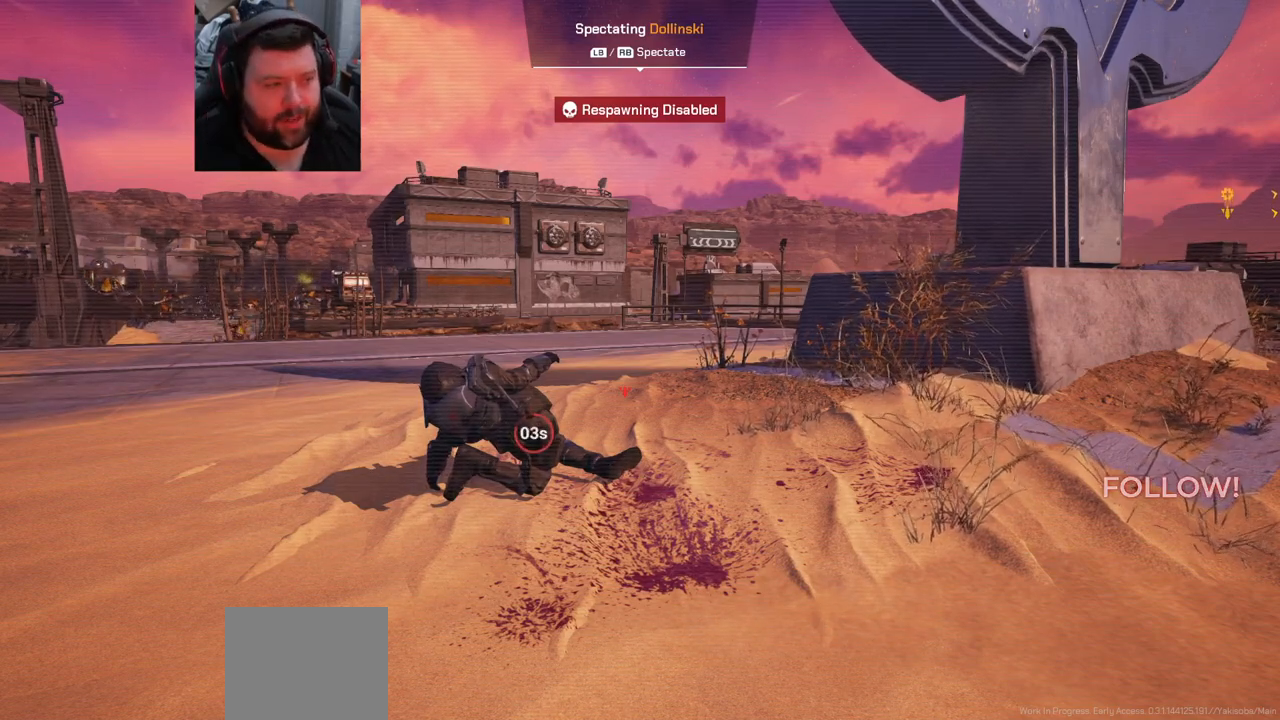
{"buttons": [], "left_stick": "center", "right_stick": "center", "events": [[383, "right_stick", "center"]]}
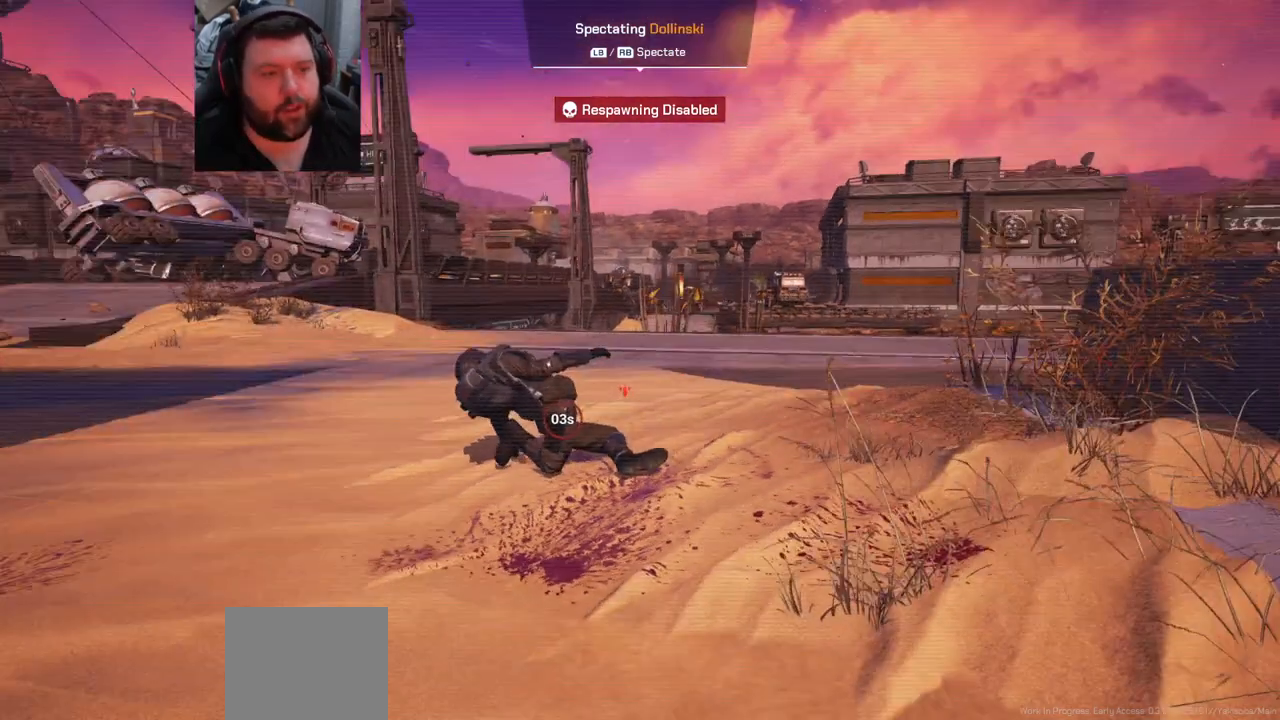
{"buttons": [], "left_stick": "center", "right_stick": "center", "events": []}
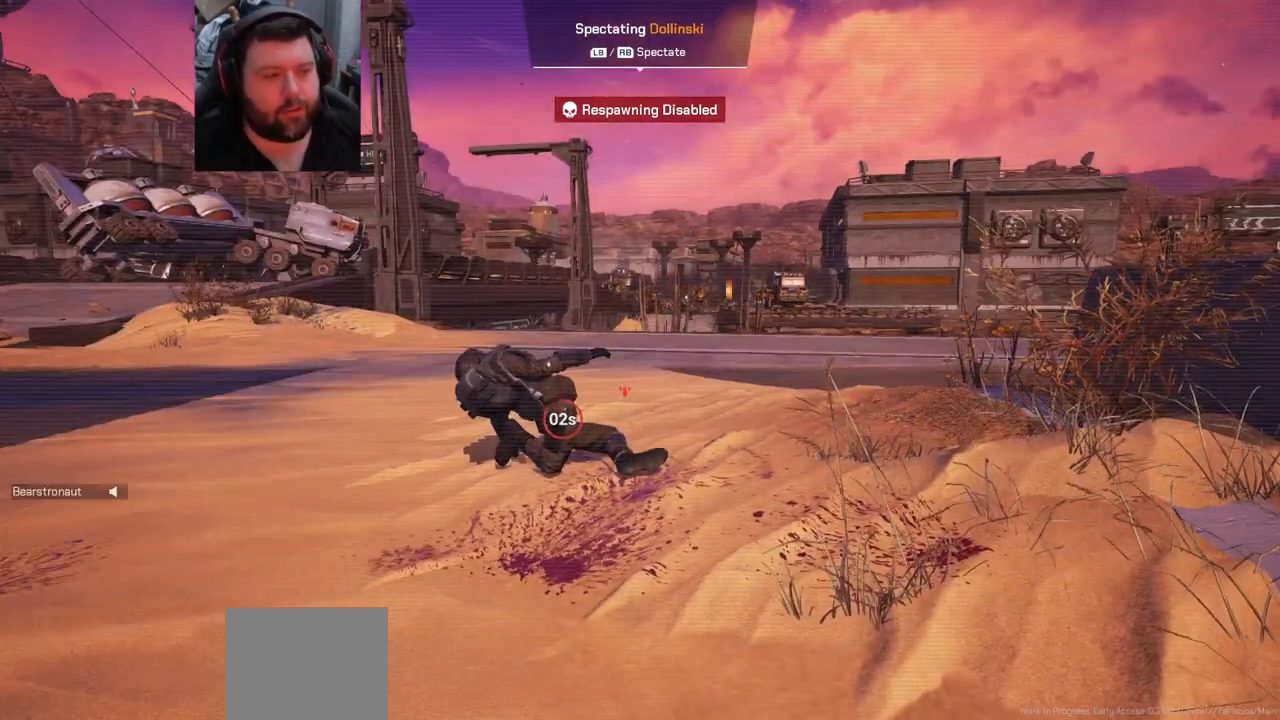
{"buttons": [], "left_stick": "center", "right_stick": "left", "events": [[133, "right_stick", "left"]]}
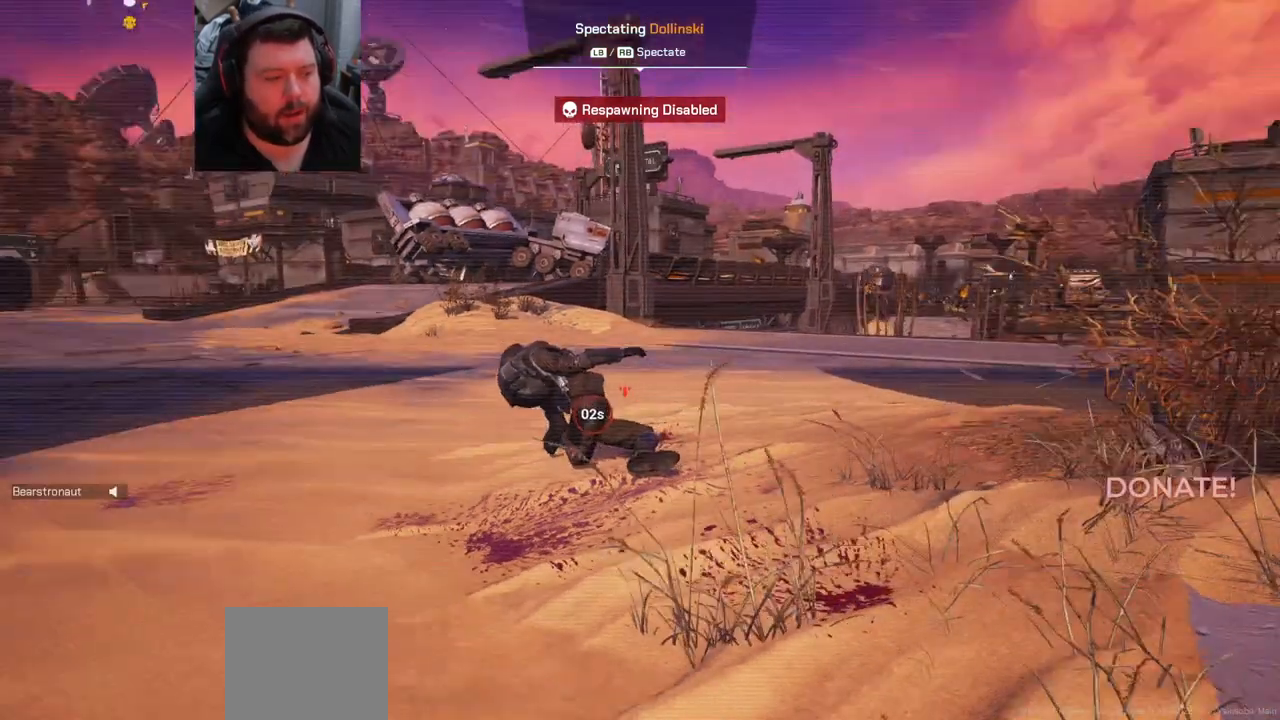
{"buttons": [], "left_stick": "center", "right_stick": "center", "events": [[133, "right_stick", "center"]]}
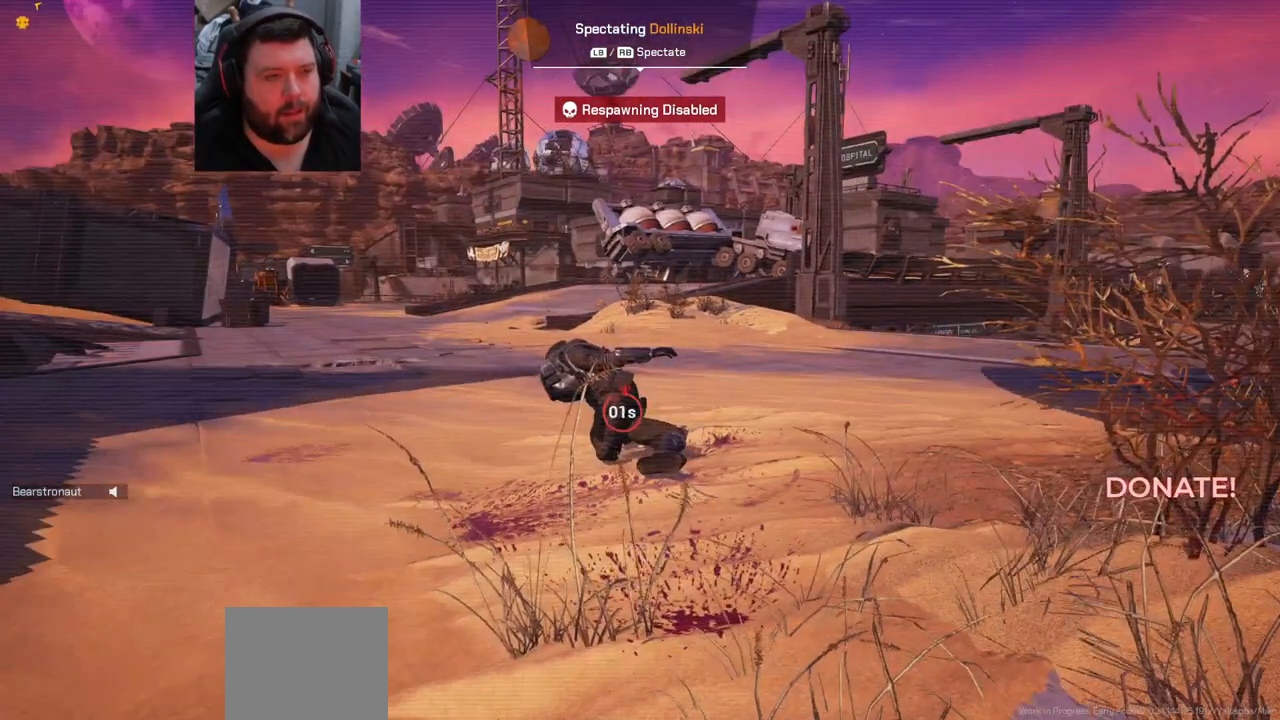
{"buttons": [], "left_stick": "center", "right_stick": "center", "events": []}
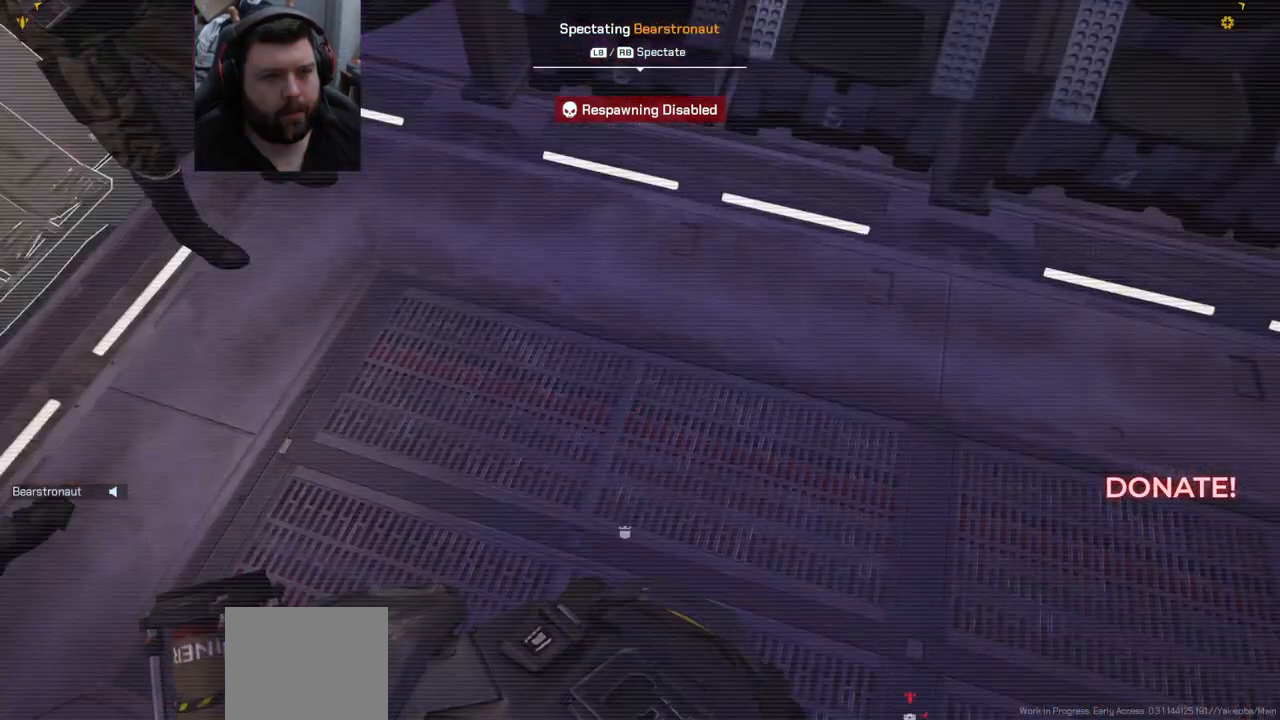
{"buttons": [], "left_stick": "center", "right_stick": "down-left", "events": [[233, "right_stick", "down-left"]]}
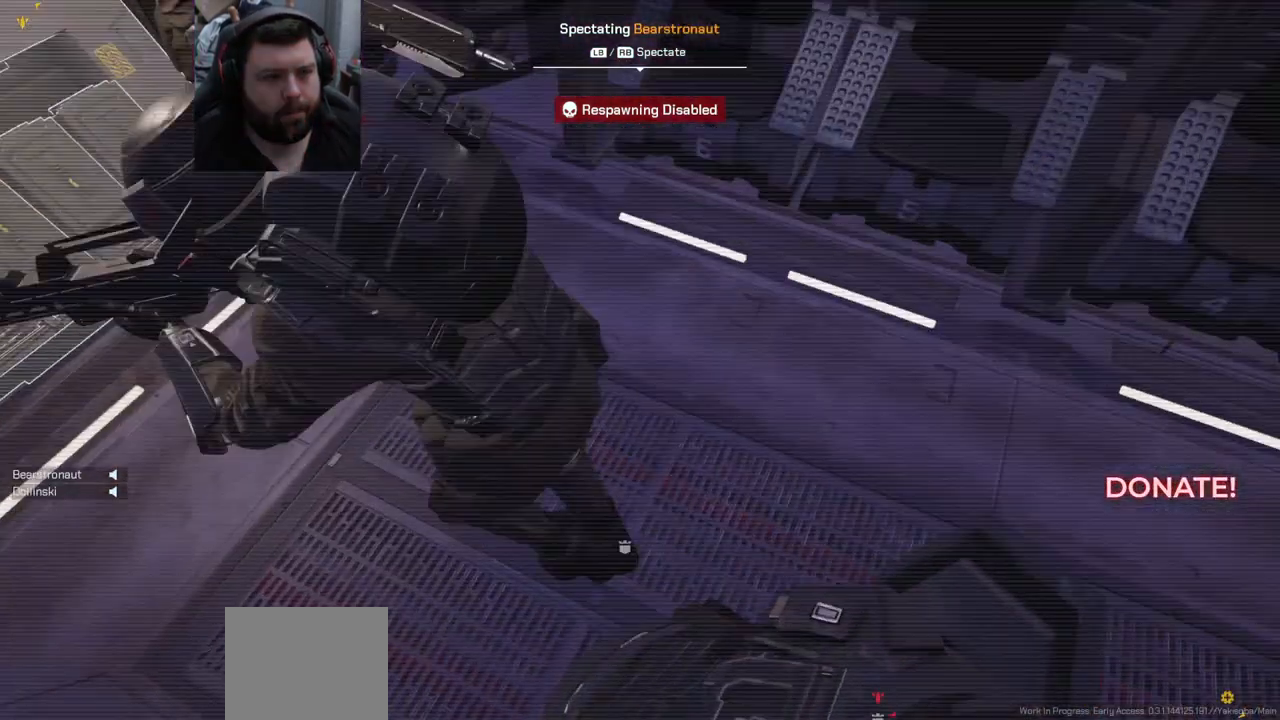
{"buttons": [], "left_stick": "center", "right_stick": "down-left", "events": []}
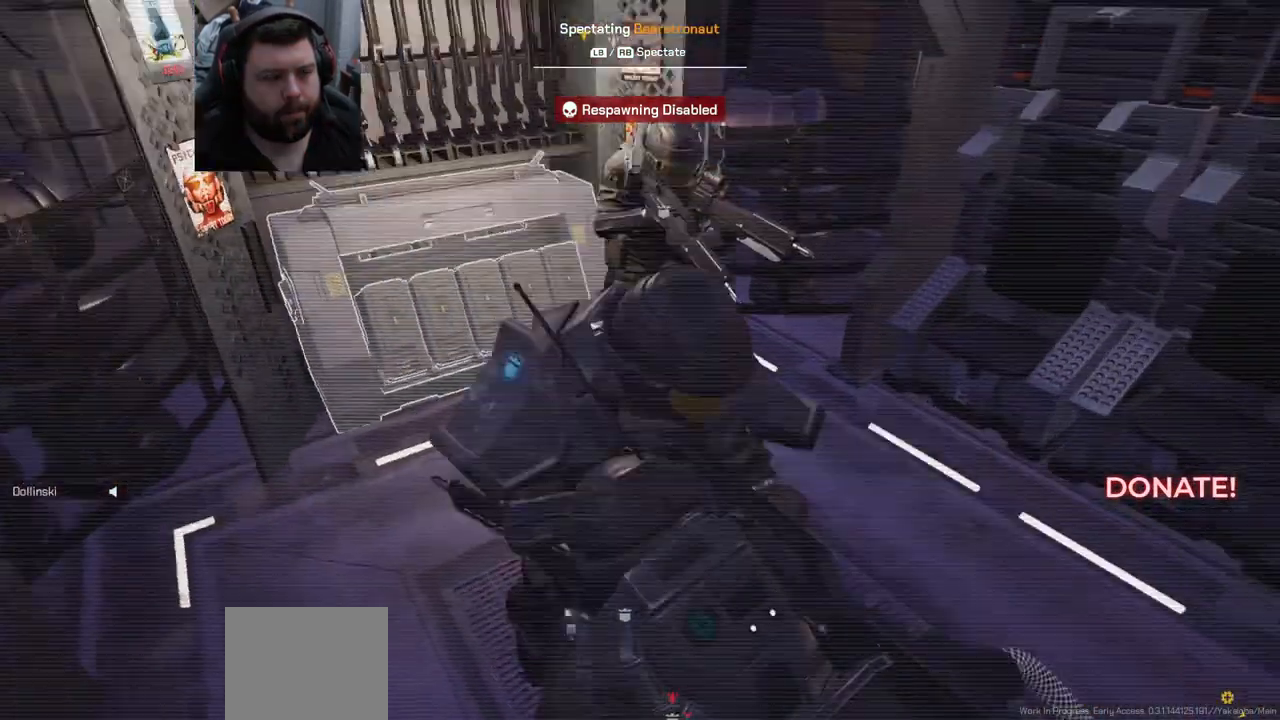
{"buttons": [], "left_stick": "center", "right_stick": "center", "events": [[100, "right_stick", "center"]]}
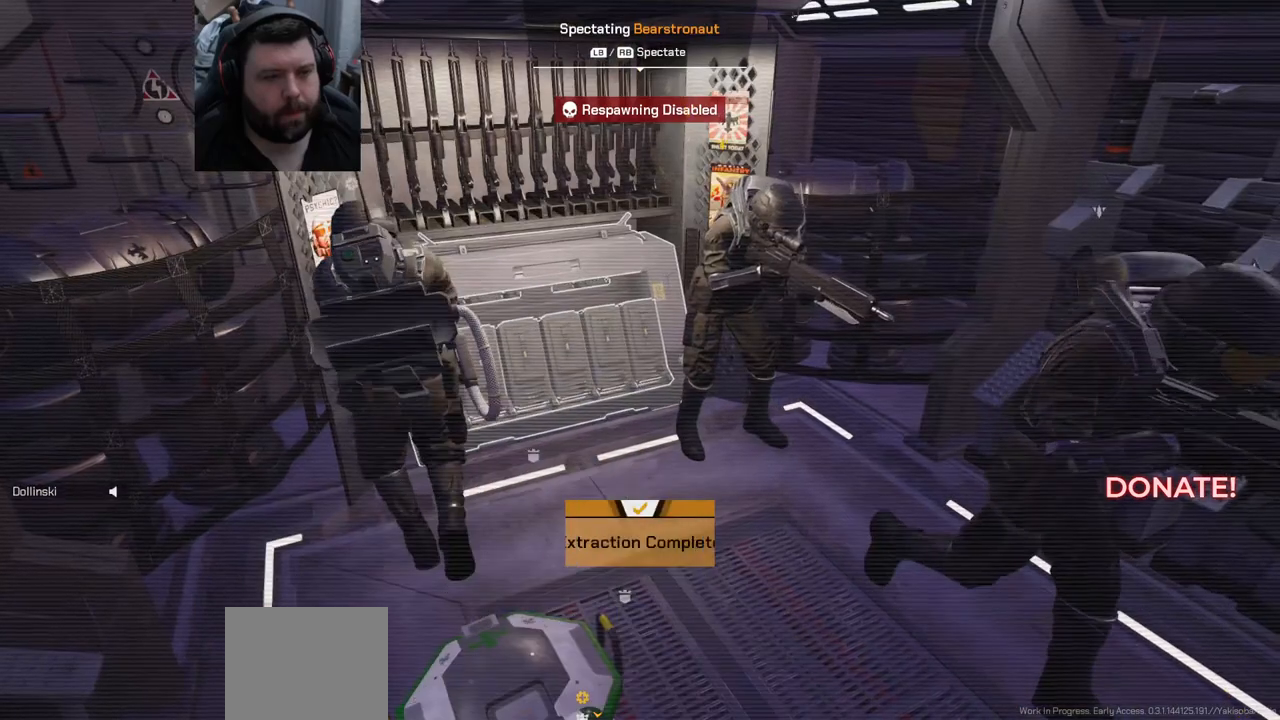
{"buttons": [], "left_stick": "center", "right_stick": "right", "events": [[283, "right_stick", "right"]]}
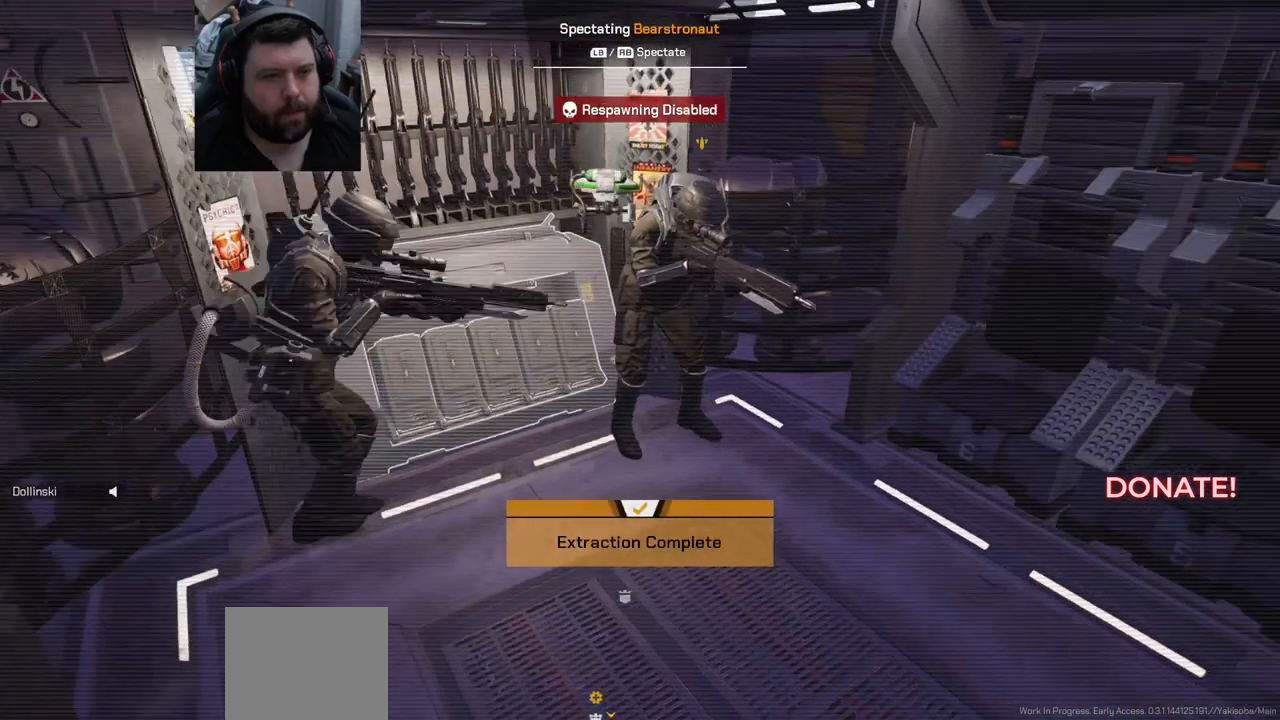
{"buttons": [], "left_stick": "center", "right_stick": "right", "events": []}
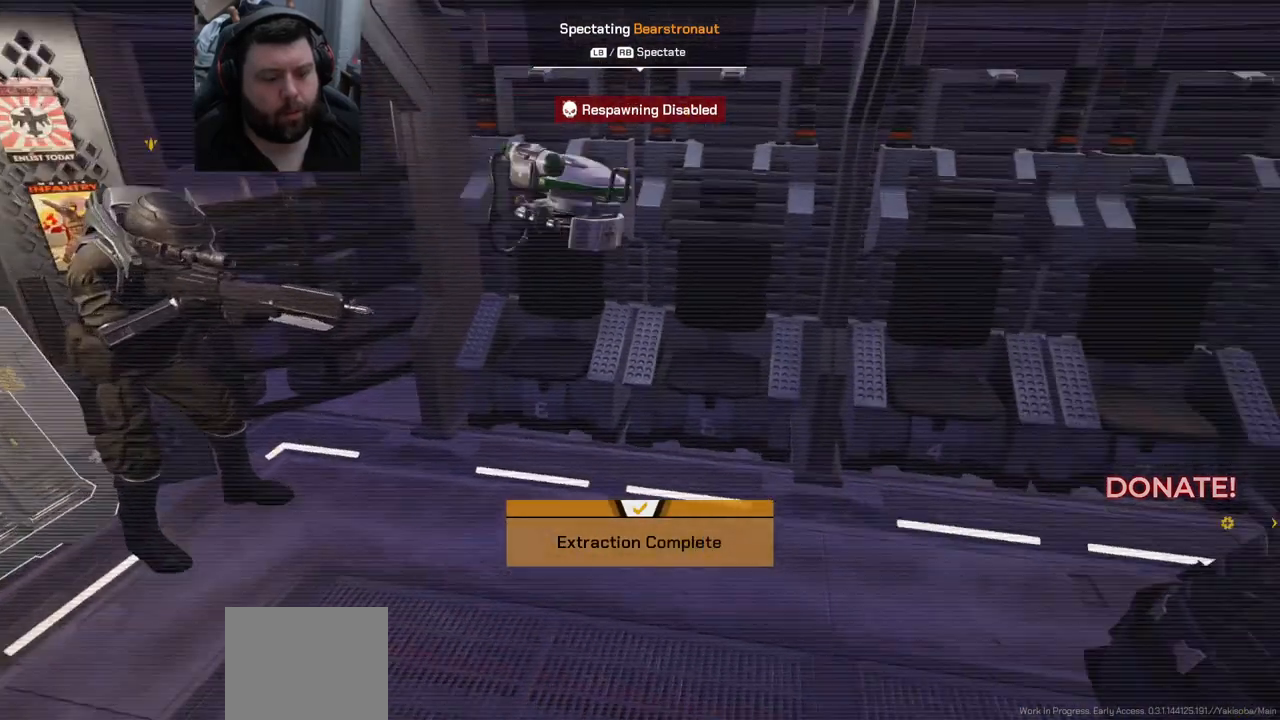
{"buttons": [], "left_stick": "center", "right_stick": "right", "events": []}
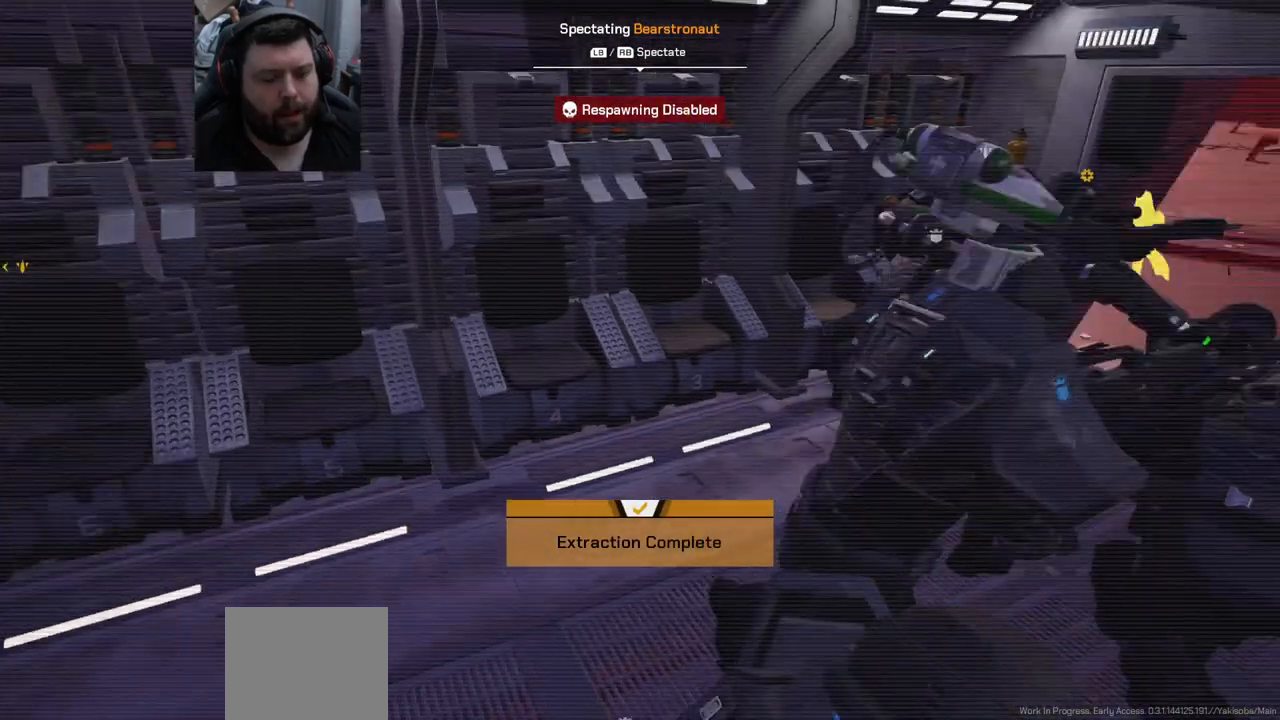
{"buttons": [], "left_stick": "center", "right_stick": "center", "events": [[150, "right_stick", "center"]]}